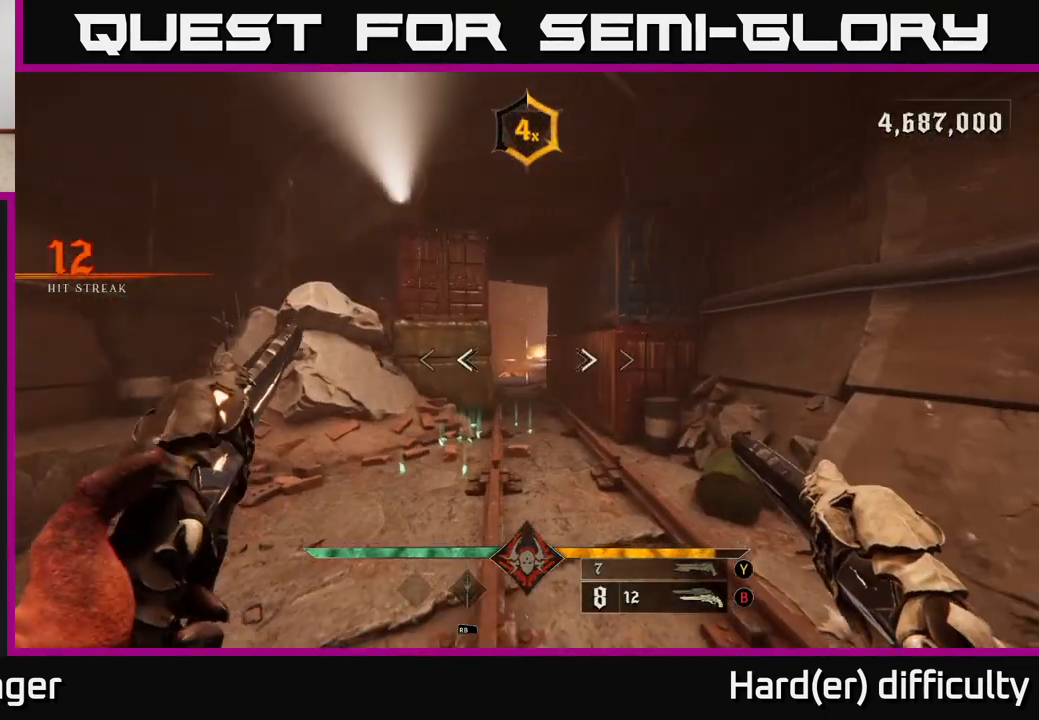
Gameplay with a controller (Xbox layout); each line is a JSON object with the inputs held at the frame after it. "events" lists button and stick changes between this image and that frame as [ms after this image, input, new state], when the widget could be followed in between.
{"buttons": [], "left_stick": "up", "right_stick": "center", "events": [[17, "X", "down"], [100, "X", "up"], [150, "left_stick", "up-left"], [317, "left_stick", "up"]]}
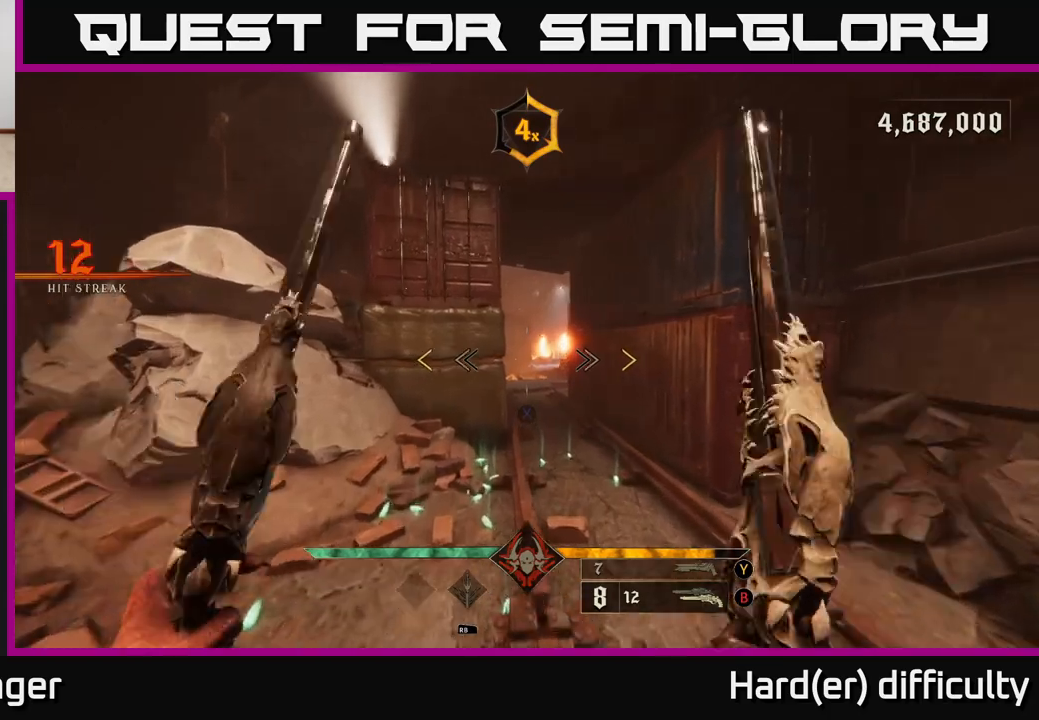
{"buttons": [], "left_stick": "up-right", "right_stick": "center", "events": [[50, "right_stick", "left"], [100, "left_stick", "up-right"], [150, "right_stick", "center"]]}
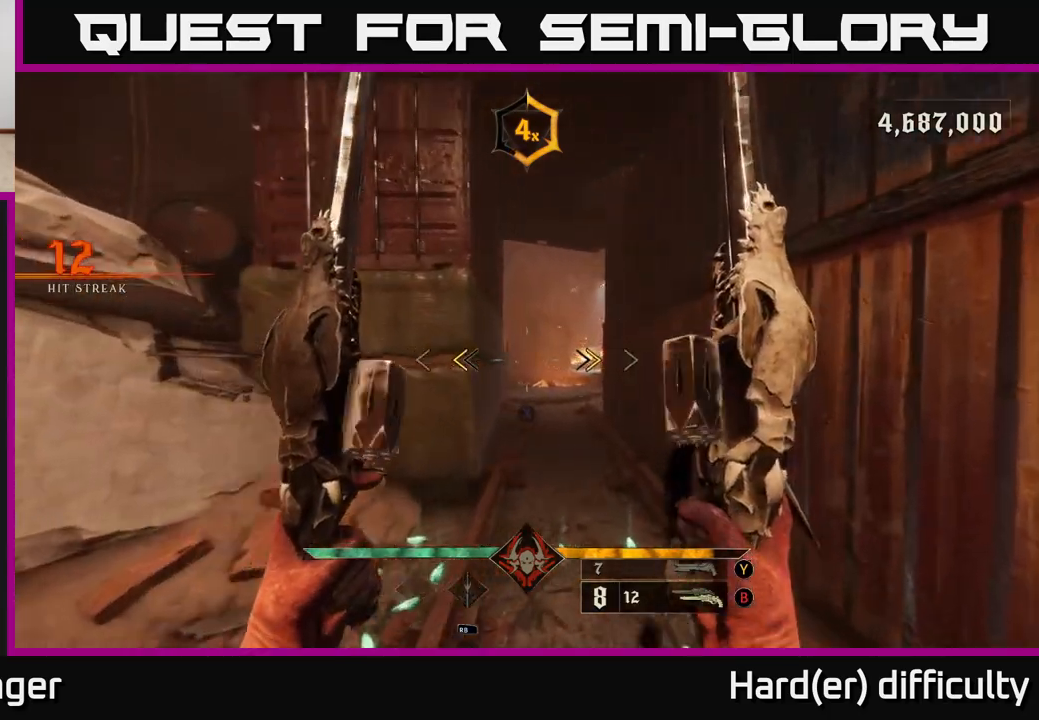
{"buttons": [], "left_stick": "up", "right_stick": "center", "events": [[117, "X", "down"], [150, "left_stick", "up"], [183, "X", "up"]]}
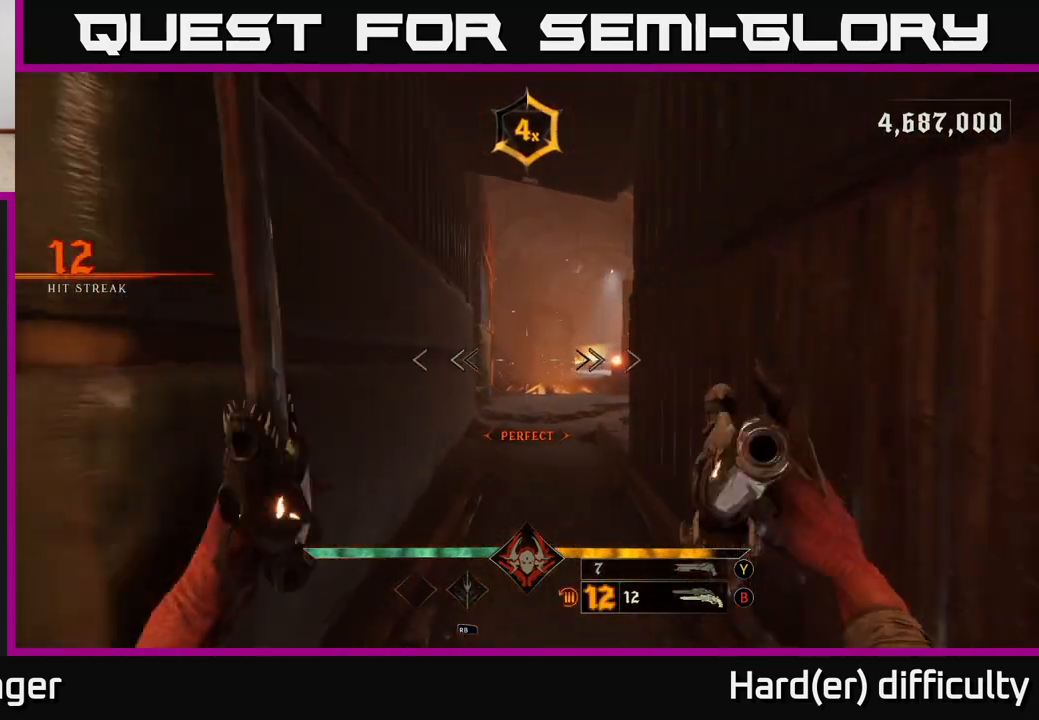
{"buttons": [], "left_stick": "up", "right_stick": "center", "events": [[200, "Y", "down"], [267, "Y", "up"]]}
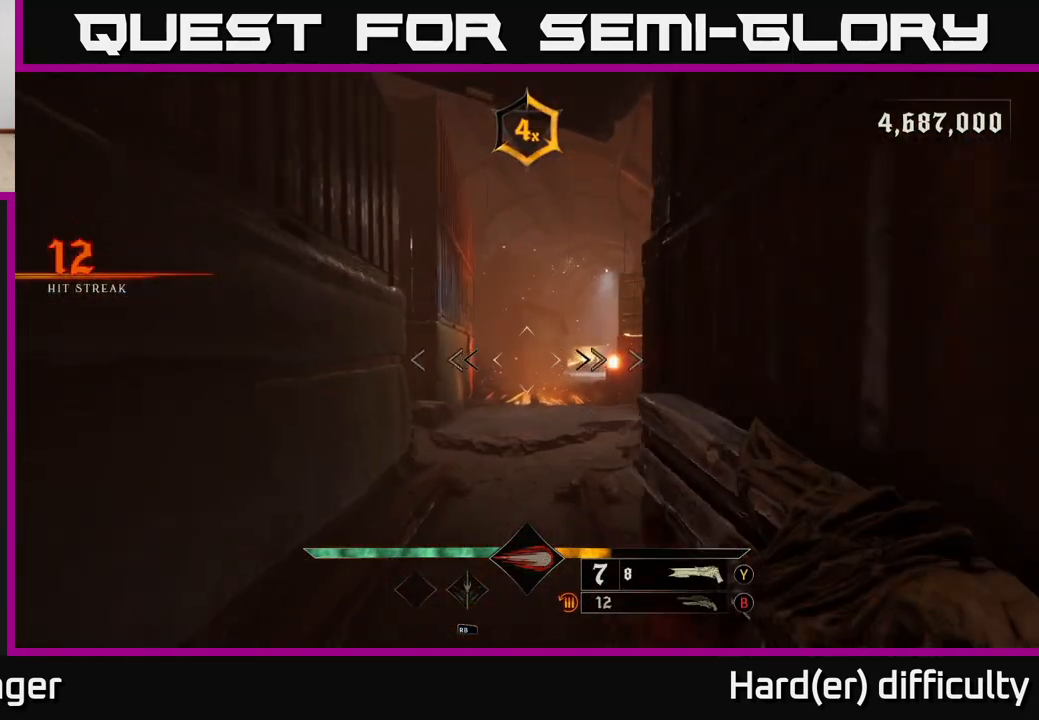
{"buttons": [], "left_stick": "up", "right_stick": "center", "events": [[183, "X", "down"], [250, "X", "up"]]}
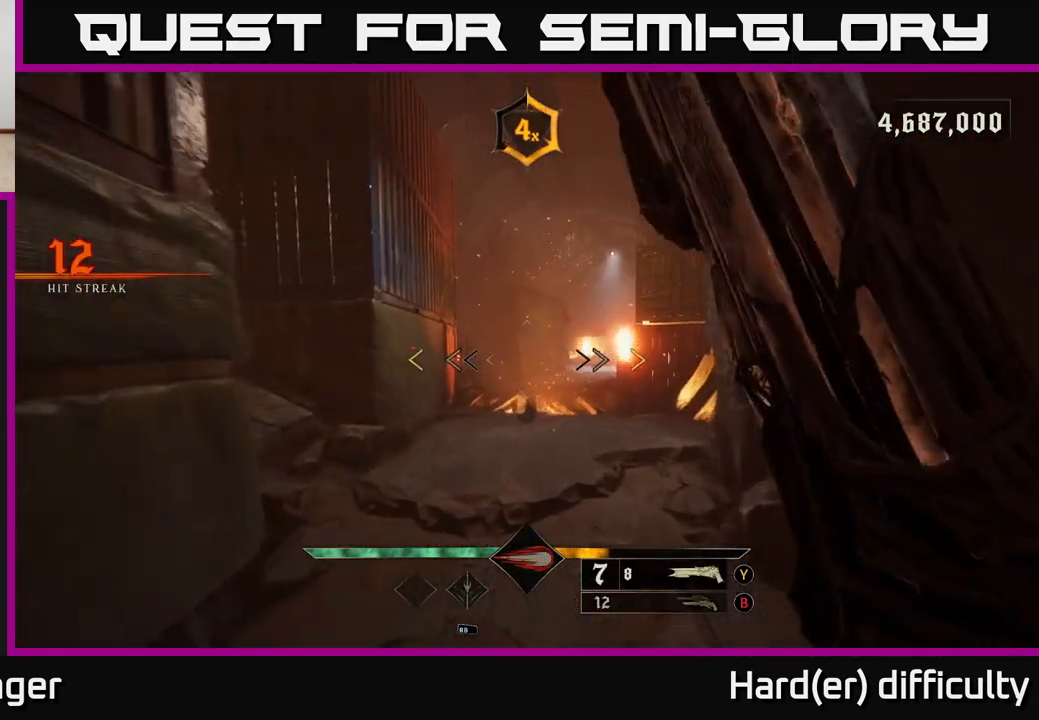
{"buttons": [], "left_stick": "up", "right_stick": "center", "events": [[17, "right_stick", "down"], [133, "right_stick", "down-right"], [250, "right_stick", "center"]]}
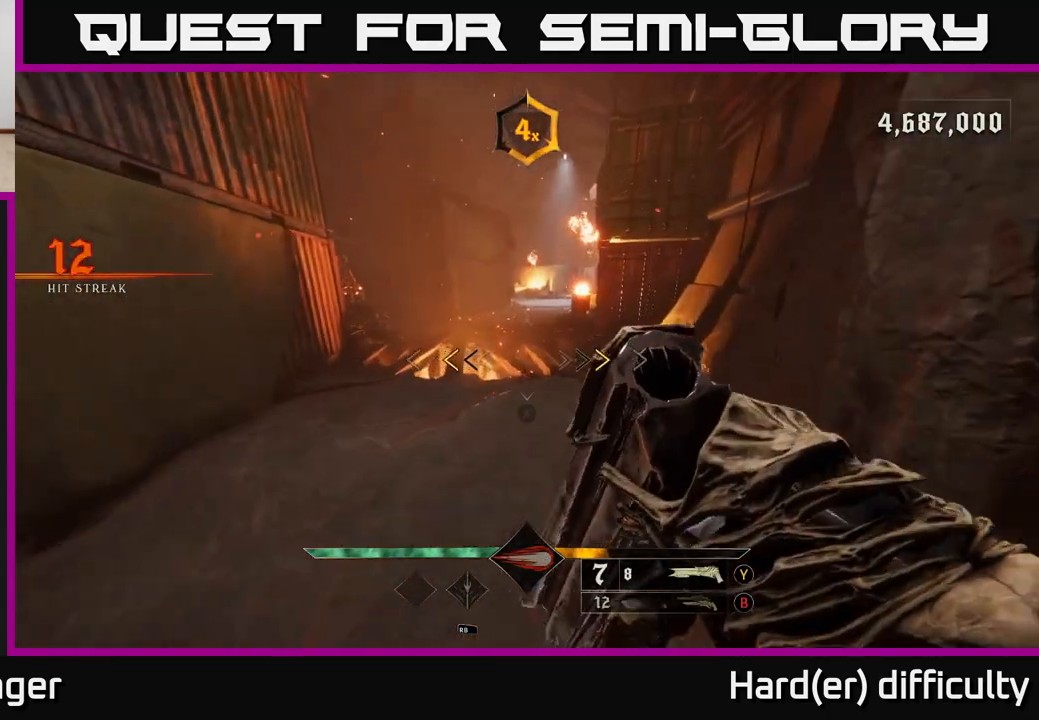
{"buttons": [], "left_stick": "up", "right_stick": "center", "events": [[267, "X", "down"], [333, "X", "up"]]}
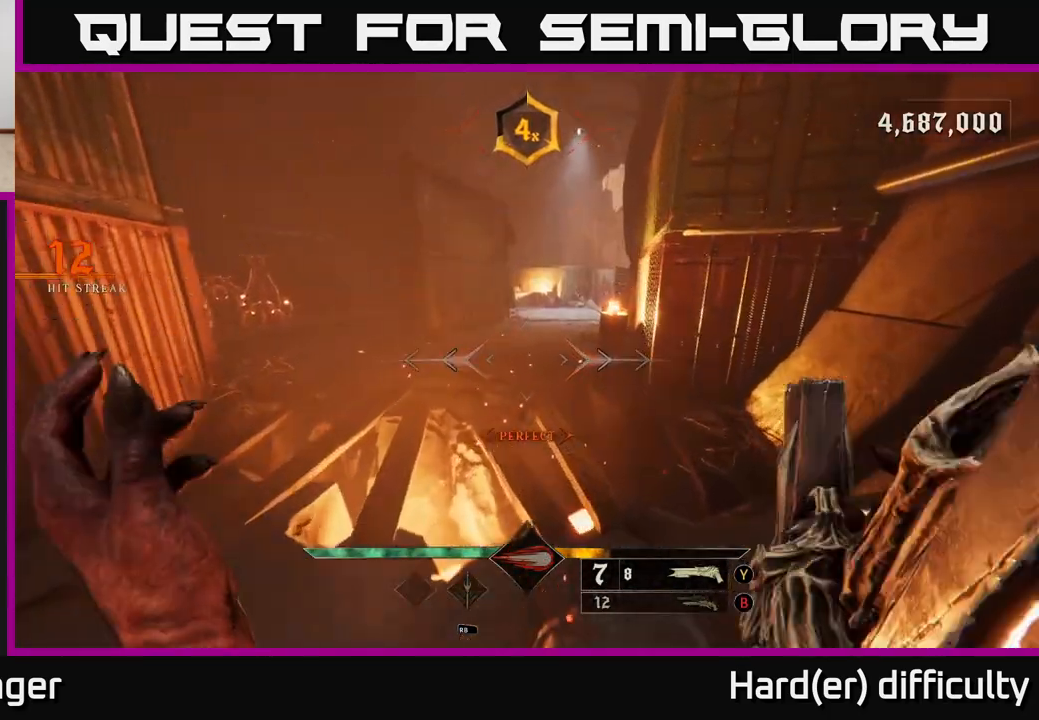
{"buttons": [], "left_stick": "up", "right_stick": "center", "events": [[317, "B", "down"], [433, "B", "up"]]}
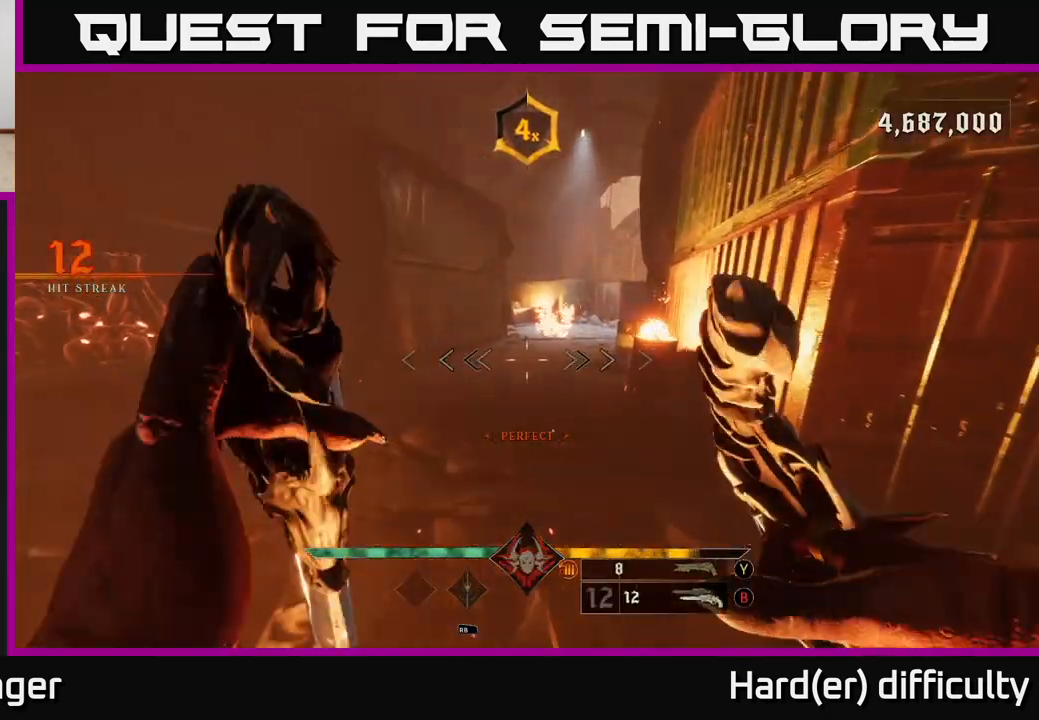
{"buttons": [], "left_stick": "up-right", "right_stick": "center", "events": [[50, "right_stick", "left"], [400, "R2", "down"], [450, "right_stick", "center"], [483, "R2", "up"], [483, "left_stick", "up-right"]]}
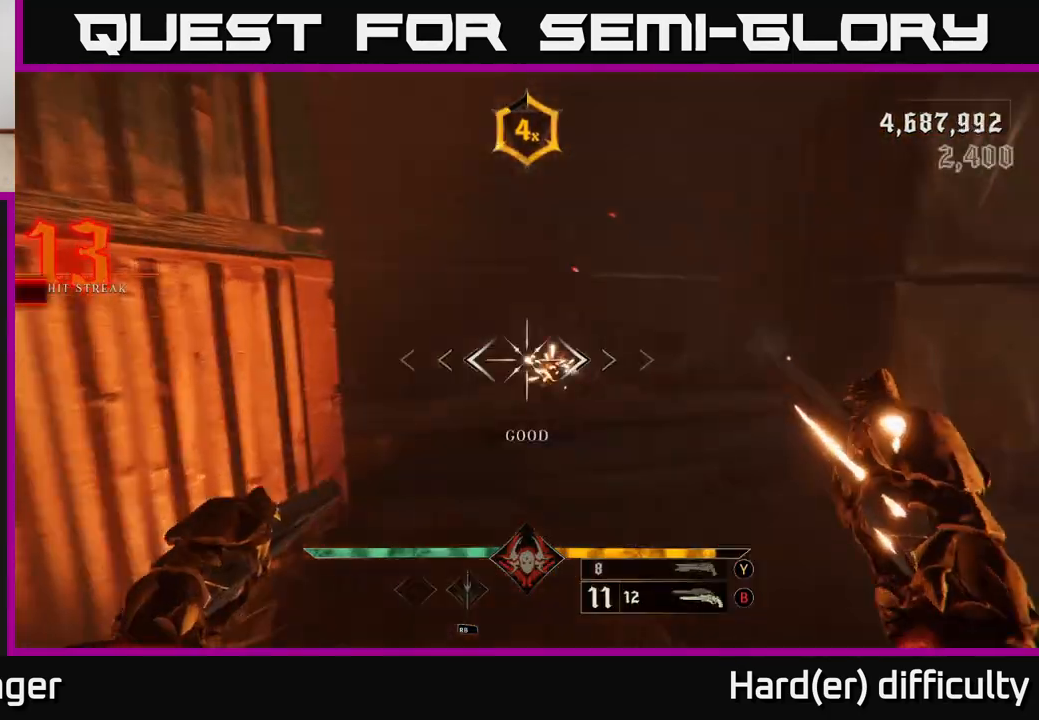
{"buttons": [], "left_stick": "up-right", "right_stick": "right", "events": [[100, "right_stick", "right"]]}
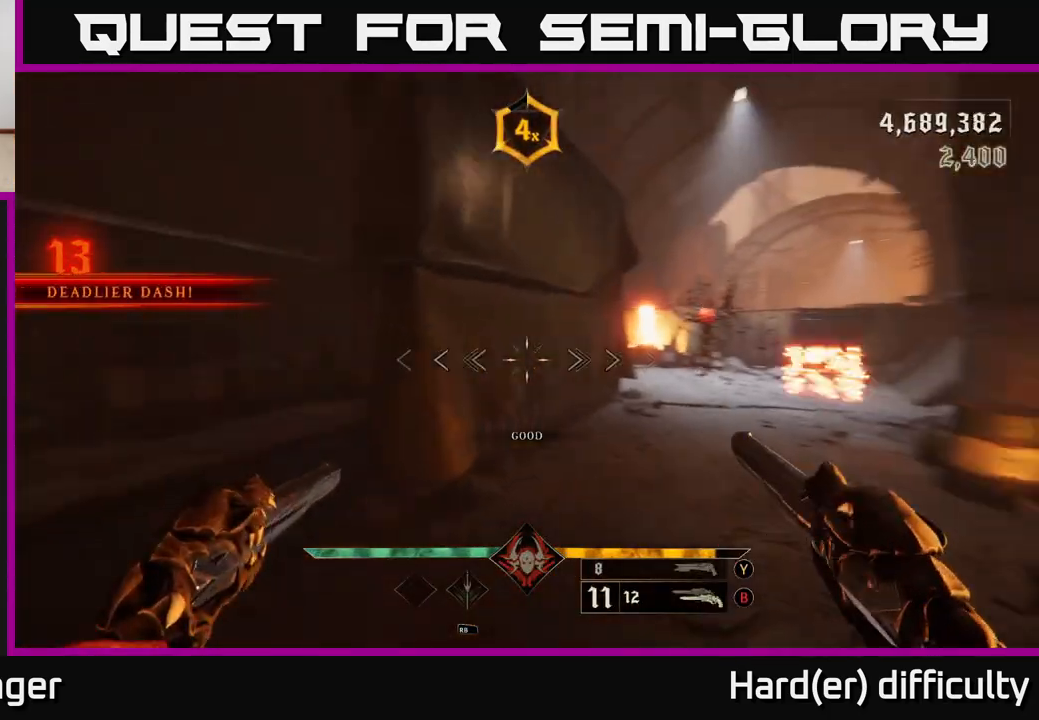
{"buttons": [], "left_stick": "up", "right_stick": "center", "events": [[33, "left_stick", "up"], [133, "right_stick", "center"], [183, "left_stick", "up-right"], [267, "right_stick", "right"], [383, "R2", "down"], [383, "left_stick", "up"], [433, "right_stick", "center"], [450, "R2", "up"]]}
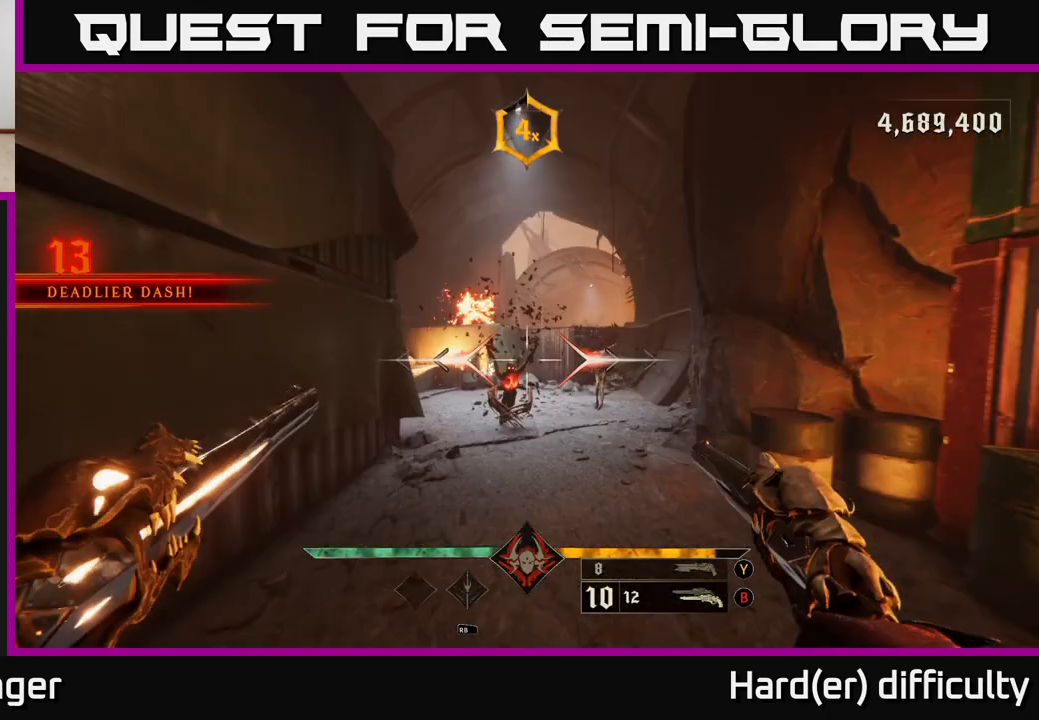
{"buttons": [], "left_stick": "center", "right_stick": "center", "events": [[283, "right_stick", "down"], [350, "left_stick", "center"], [383, "R2", "down"], [400, "right_stick", "center"], [433, "R2", "up"]]}
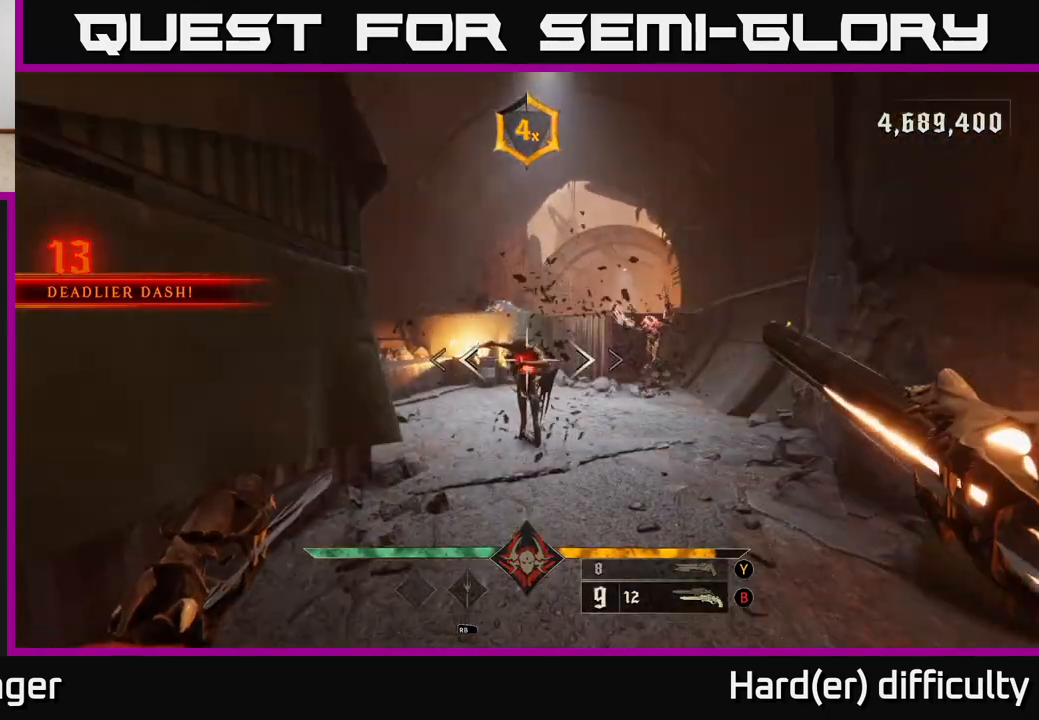
{"buttons": [], "left_stick": "down", "right_stick": "center", "events": [[17, "left_stick", "down-right"], [167, "right_stick", "right"], [267, "left_stick", "down-left"], [267, "right_stick", "center"], [367, "left_stick", "down"], [383, "R2", "down"], [483, "R2", "up"]]}
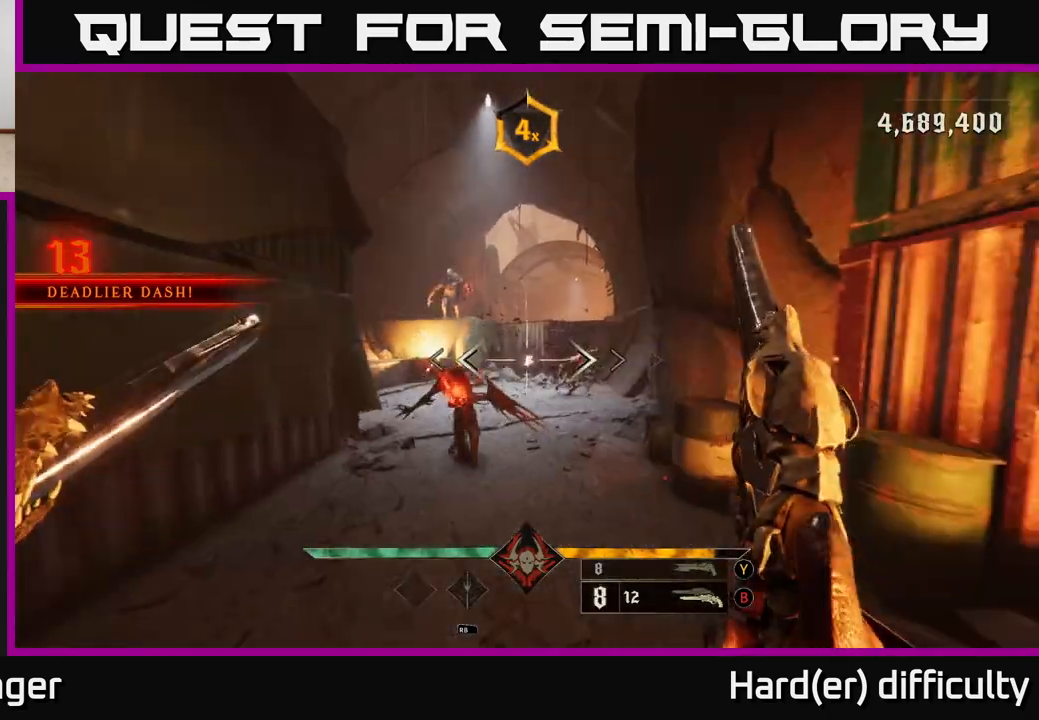
{"buttons": [], "left_stick": "down", "right_stick": "center", "events": [[333, "right_stick", "down-left"], [417, "R2", "down"], [417, "right_stick", "center"], [467, "R2", "up"]]}
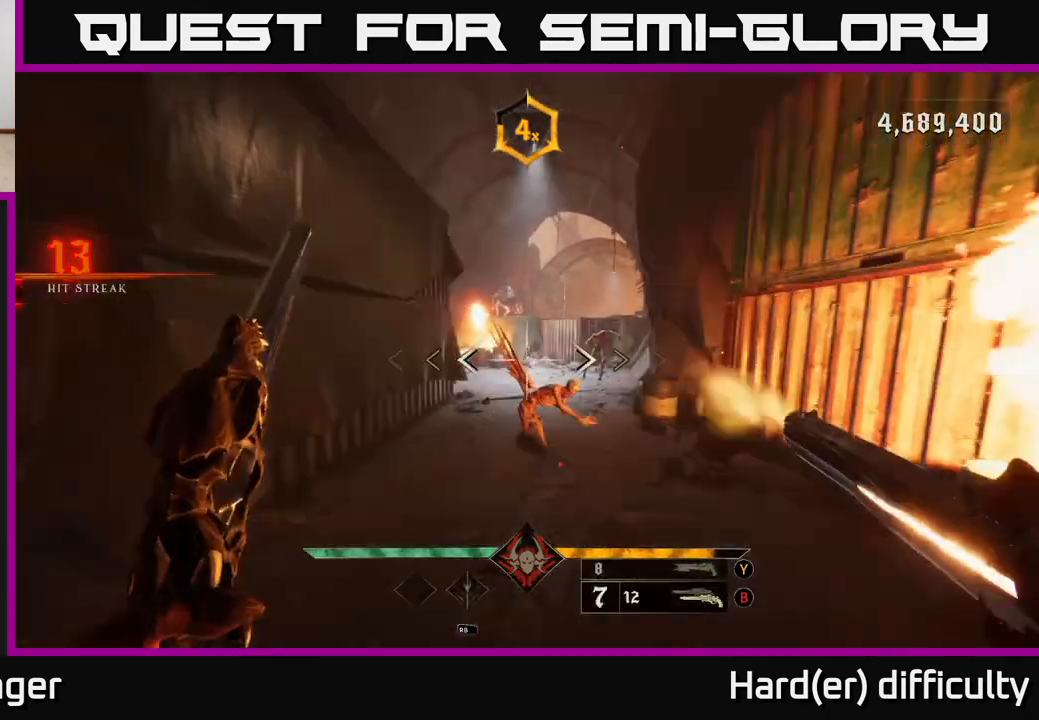
{"buttons": ["R2"], "left_stick": "center", "right_stick": "center", "events": [[250, "left_stick", "center"], [483, "R2", "down"]]}
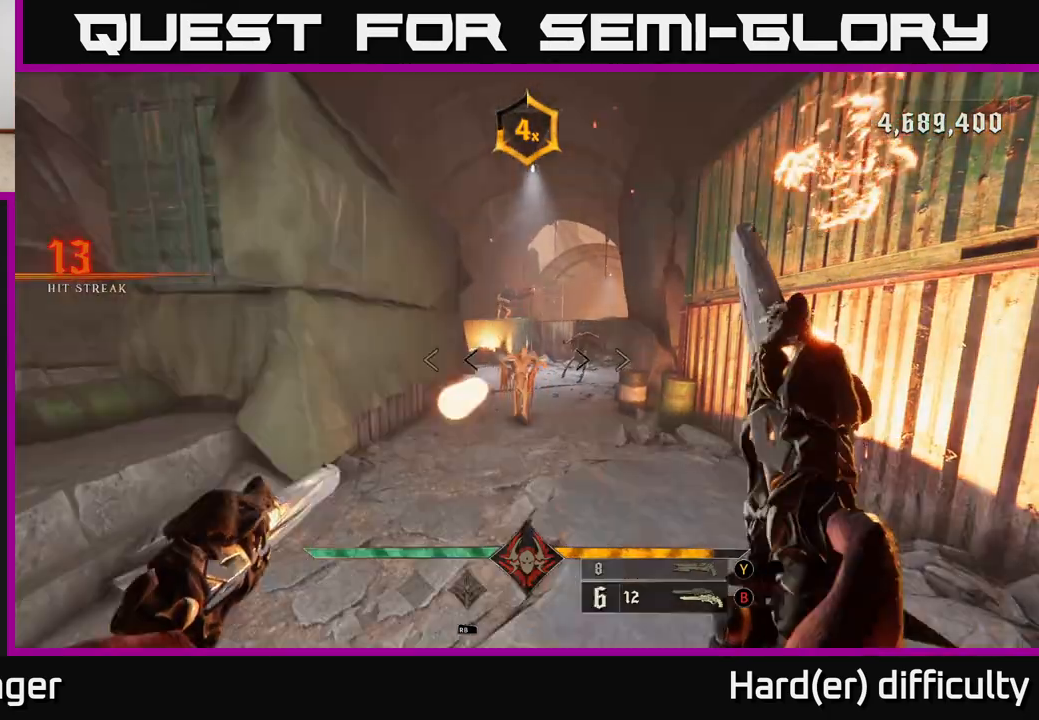
{"buttons": [], "left_stick": "down", "right_stick": "down", "events": [[33, "R2", "up"], [383, "left_stick", "down"], [433, "right_stick", "down"]]}
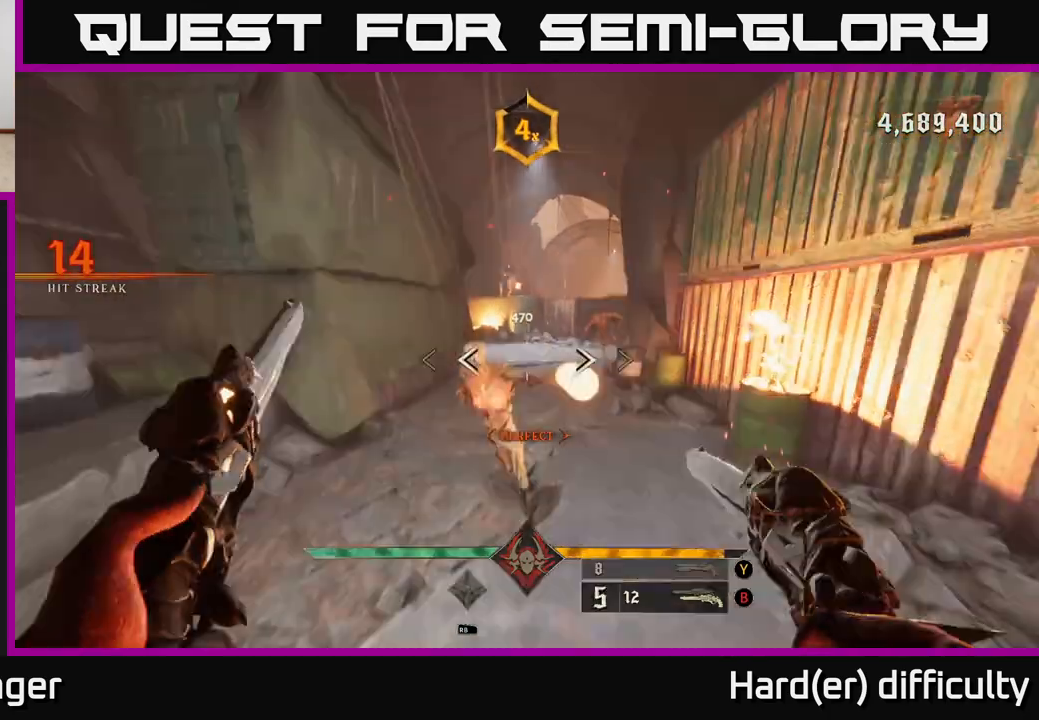
{"buttons": [], "left_stick": "center", "right_stick": "center", "events": [[17, "R2", "down"], [33, "right_stick", "center"], [67, "R2", "up"], [350, "right_stick", "up-right"], [483, "left_stick", "center"], [500, "right_stick", "center"]]}
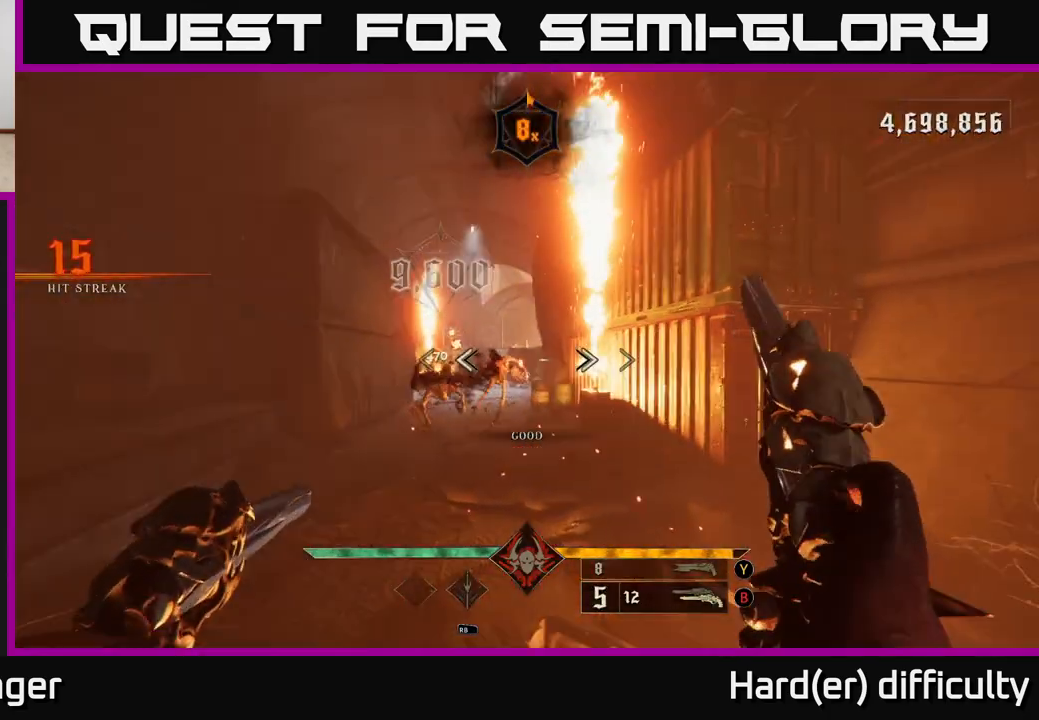
{"buttons": ["R2"], "left_stick": "down-right", "right_stick": "center", "events": [[17, "R2", "down"], [83, "R2", "up"], [500, "R2", "down"], [500, "left_stick", "down-right"]]}
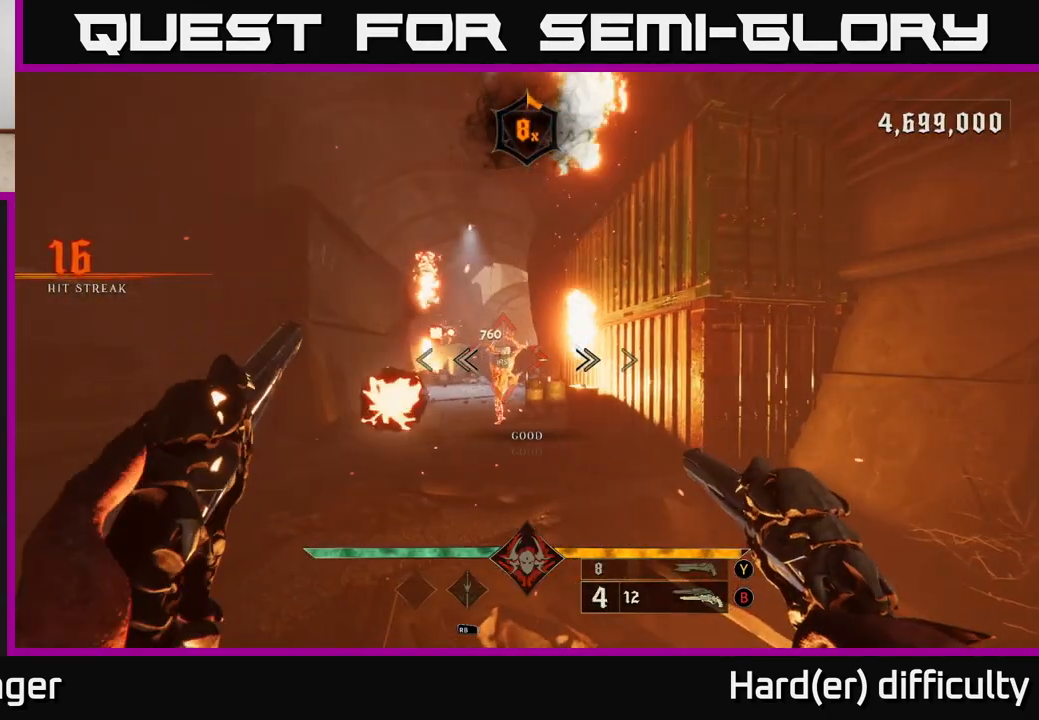
{"buttons": [], "left_stick": "up", "right_stick": "center", "events": [[117, "R2", "up"], [217, "left_stick", "right"], [317, "right_stick", "left"], [433, "left_stick", "up"], [483, "right_stick", "center"]]}
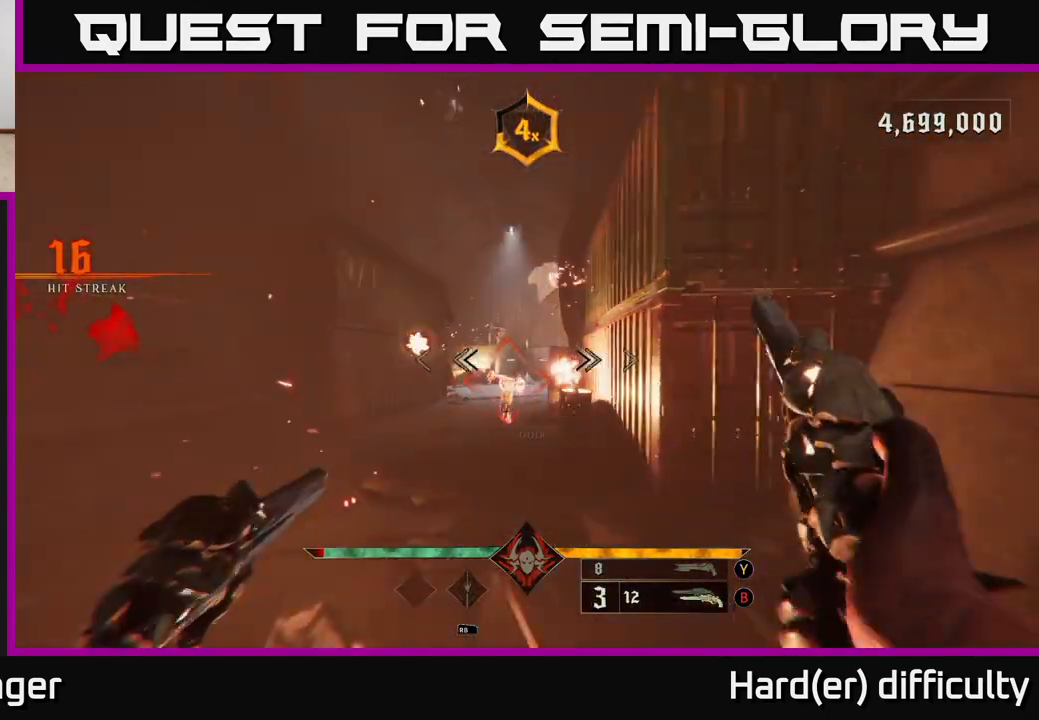
{"buttons": [], "left_stick": "center", "right_stick": "left", "events": [[317, "left_stick", "center"], [467, "right_stick", "left"]]}
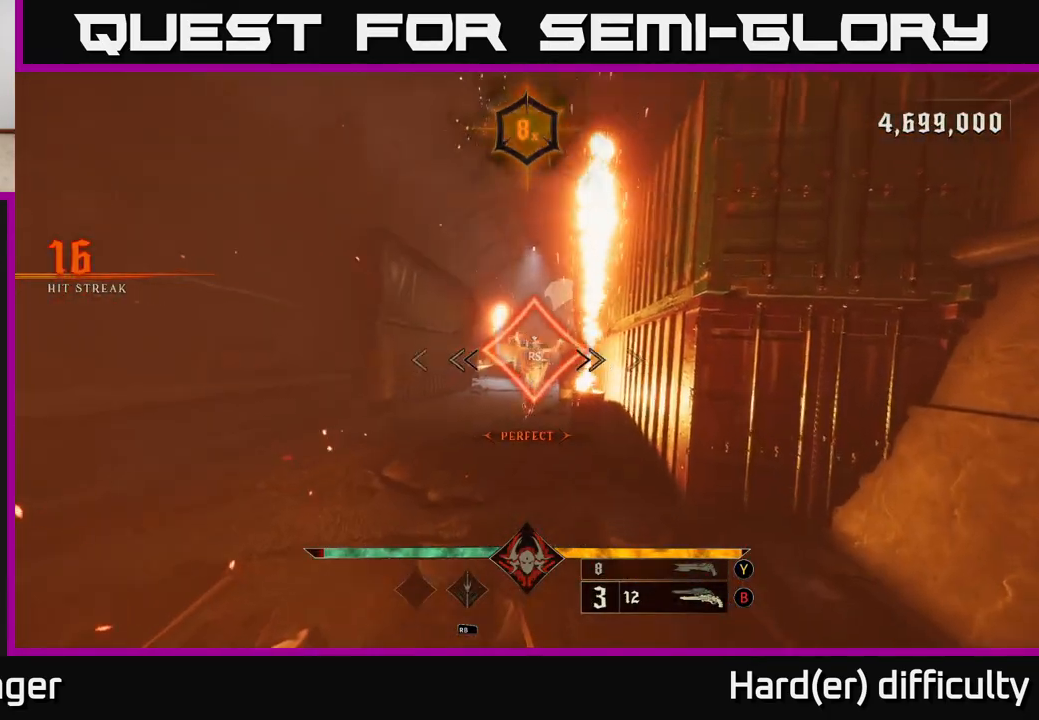
{"buttons": [], "left_stick": "up", "right_stick": "center", "events": [[67, "left_stick", "up"], [133, "right_stick", "center"], [333, "right_stick", "up"], [433, "right_stick", "center"]]}
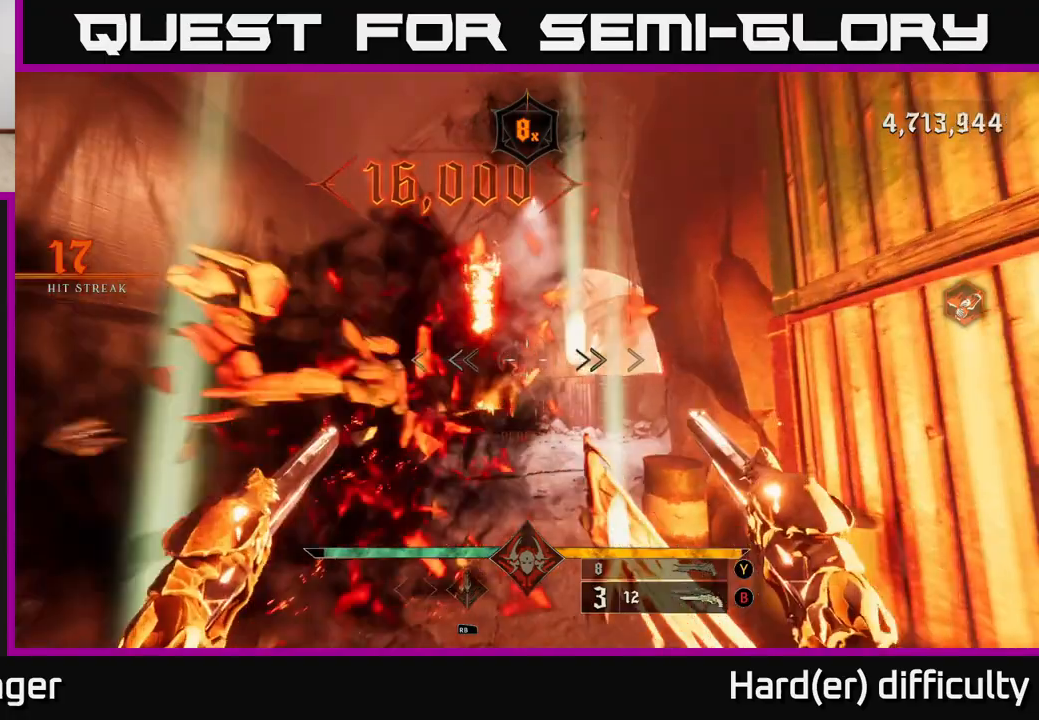
{"buttons": [], "left_stick": "up", "right_stick": "center", "events": [[117, "left_stick", "up-left"], [150, "right_stick", "down"], [217, "R2", "down"], [233, "right_stick", "center"], [250, "left_stick", "up"], [300, "R2", "up"]]}
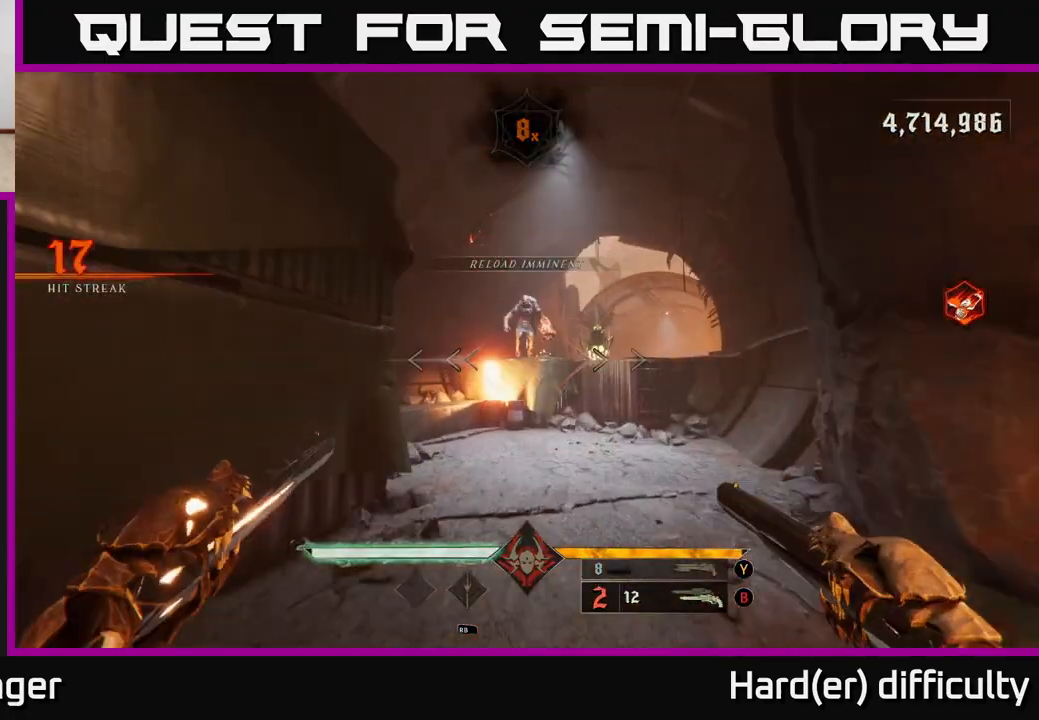
{"buttons": [], "left_stick": "down", "right_stick": "down", "events": [[50, "right_stick", "up"], [167, "right_stick", "center"], [183, "R2", "down"], [250, "R2", "up"], [333, "left_stick", "down-left"], [417, "right_stick", "down"], [483, "left_stick", "down"]]}
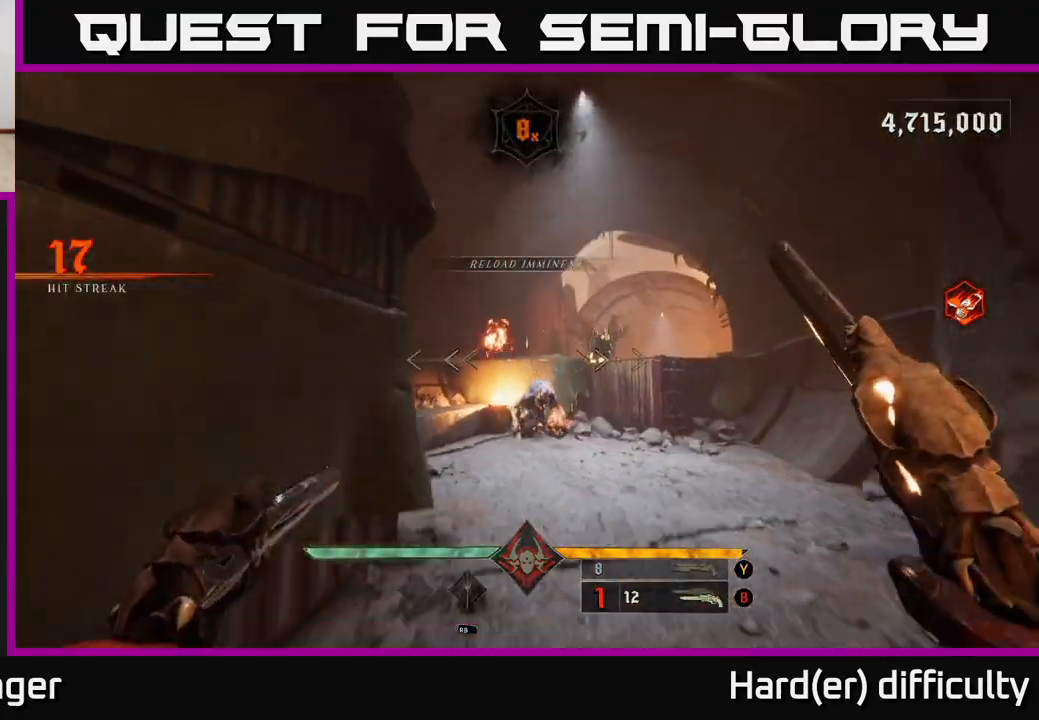
{"buttons": [], "left_stick": "center", "right_stick": "center", "events": [[150, "right_stick", "center"], [183, "R2", "down"], [250, "R2", "up"], [350, "right_stick", "up"], [450, "left_stick", "center"], [467, "right_stick", "center"]]}
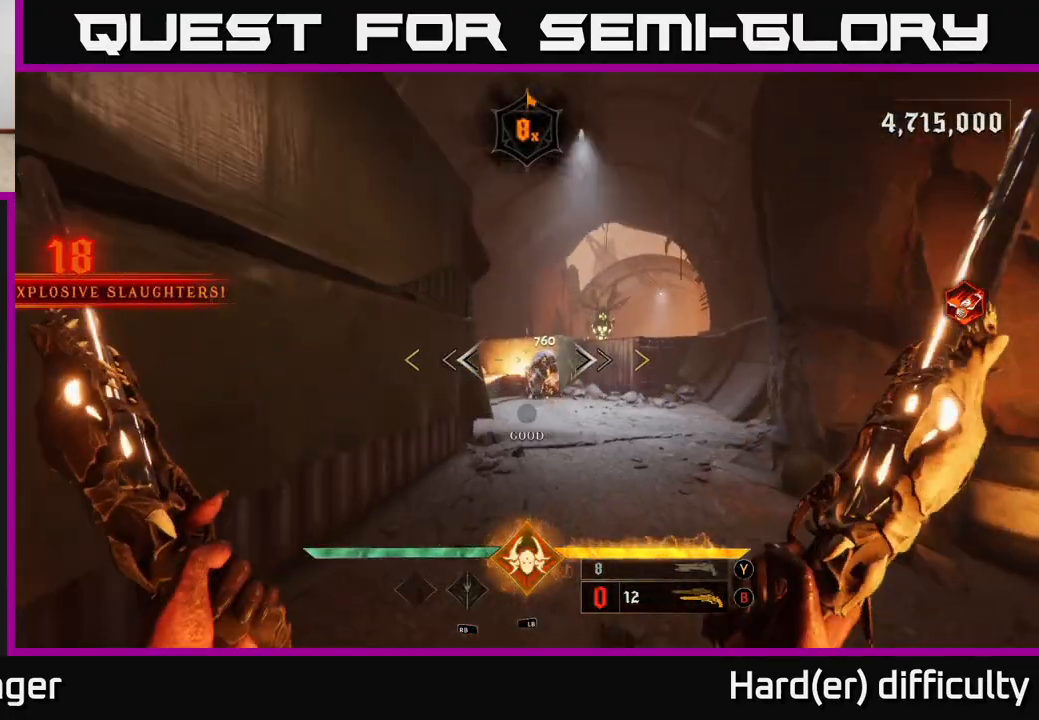
{"buttons": [], "left_stick": "up-right", "right_stick": "center", "events": [[33, "left_stick", "up"], [217, "left_stick", "up-right"]]}
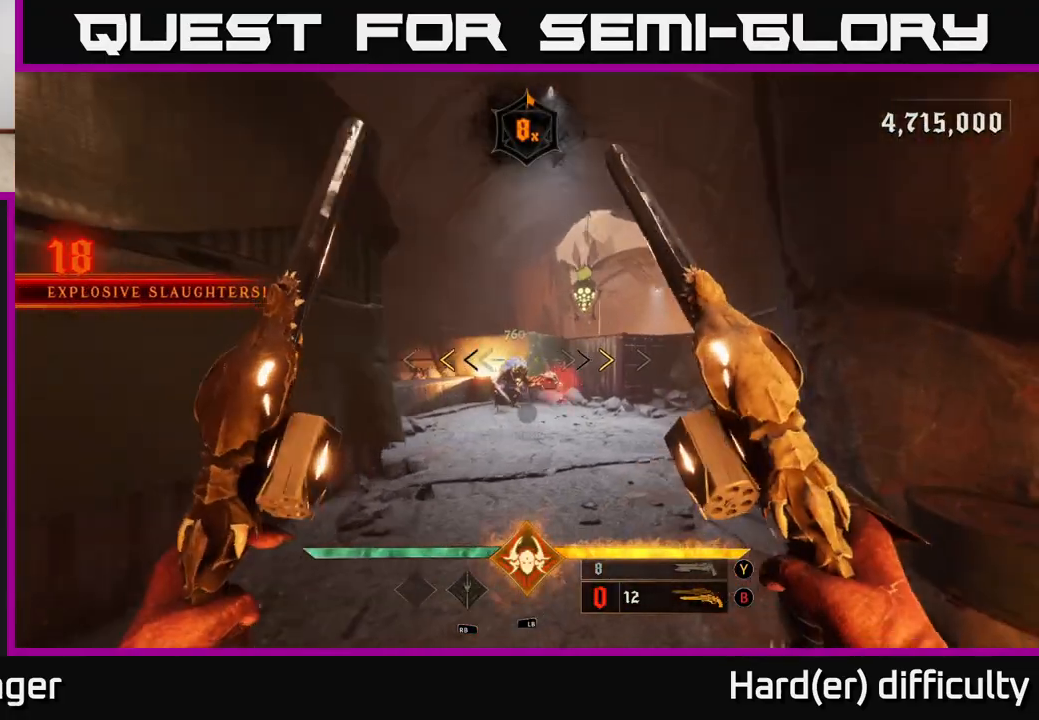
{"buttons": [], "left_stick": "down", "right_stick": "center", "events": [[183, "left_stick", "up-left"], [233, "left_stick", "left"], [333, "X", "down"], [400, "X", "up"], [467, "left_stick", "down"]]}
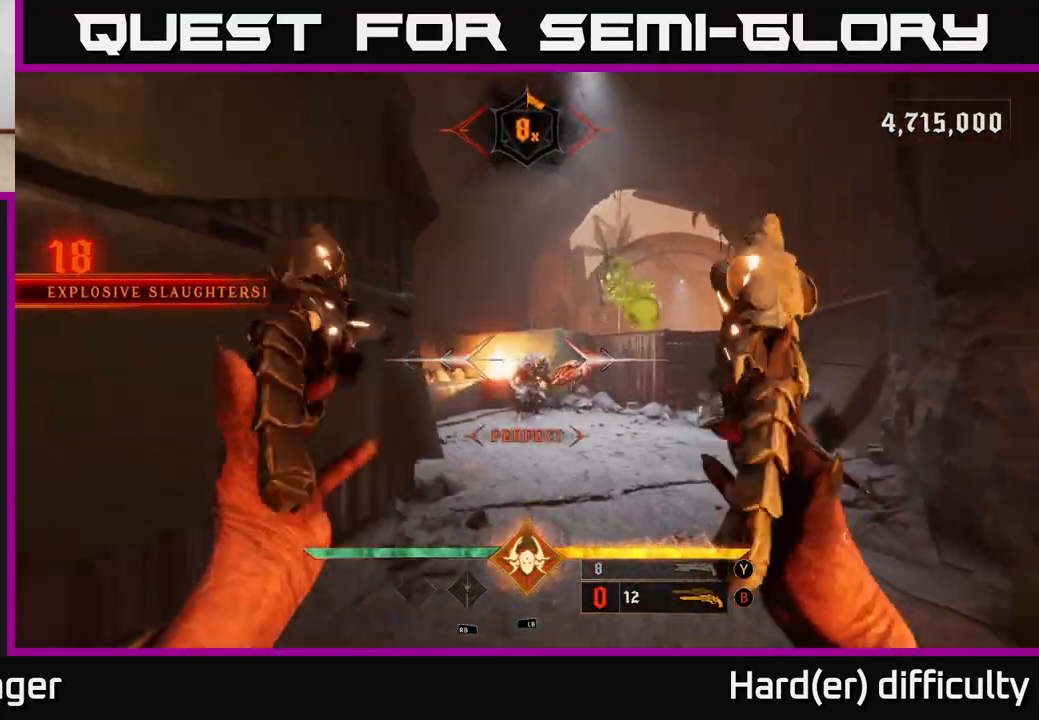
{"buttons": [], "left_stick": "down", "right_stick": "center", "events": [[250, "right_stick", "down"], [300, "R2", "down"], [317, "right_stick", "center"], [383, "R2", "up"]]}
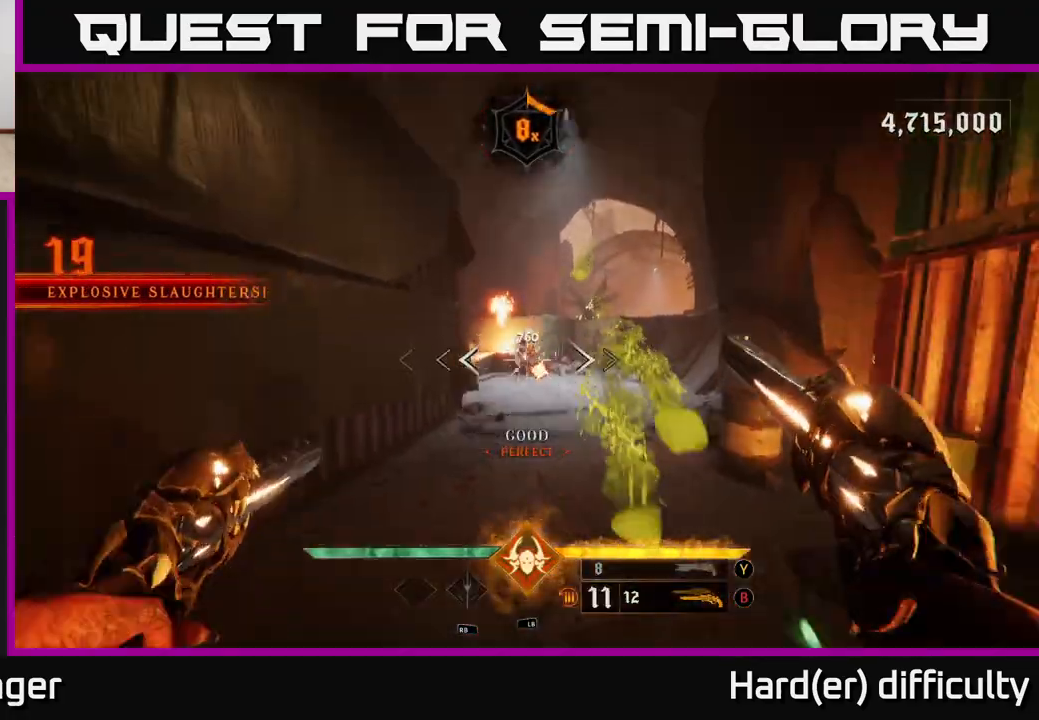
{"buttons": [], "left_stick": "down", "right_stick": "center", "events": [[17, "A", "down"], [117, "A", "up"], [267, "right_stick", "down"], [350, "R2", "down"], [383, "right_stick", "center"], [450, "R2", "up"]]}
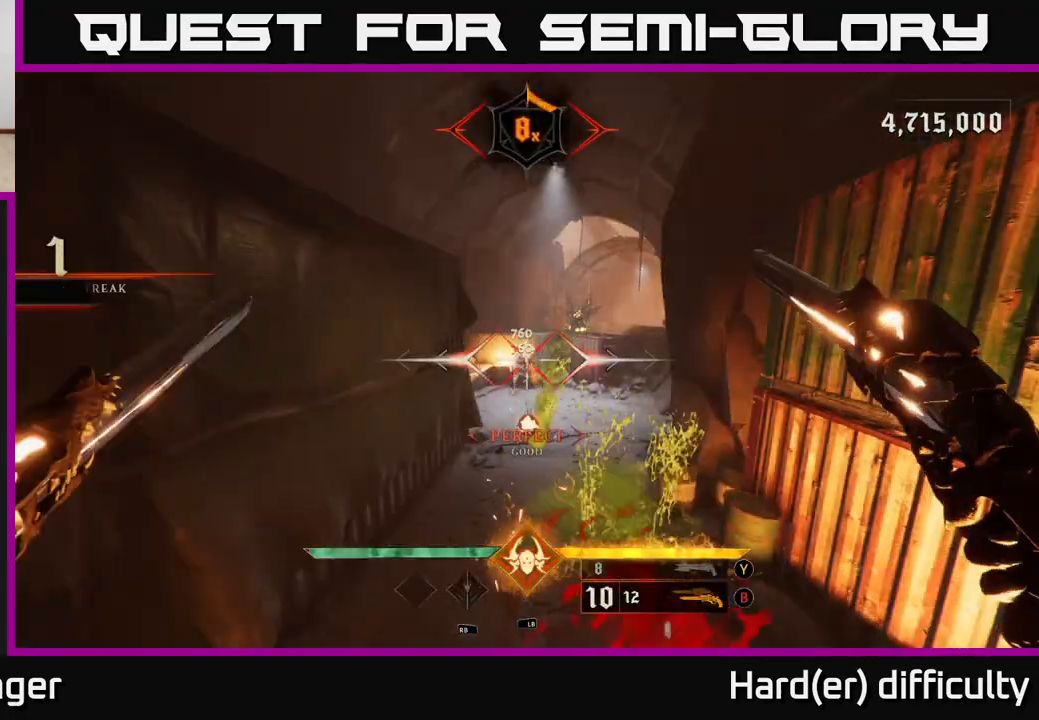
{"buttons": [], "left_stick": "down", "right_stick": "center", "events": [[167, "right_stick", "up"], [267, "right_stick", "center"]]}
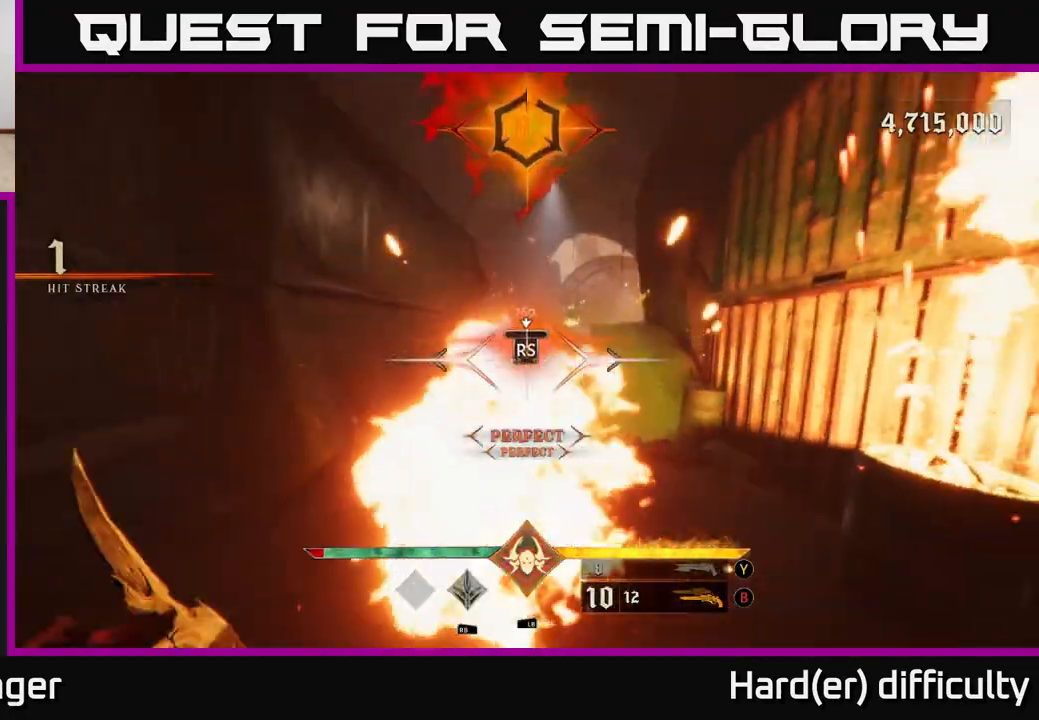
{"buttons": [], "left_stick": "up", "right_stick": "up", "events": [[33, "left_stick", "center"], [267, "left_stick", "up"], [317, "right_stick", "right"], [450, "right_stick", "up"]]}